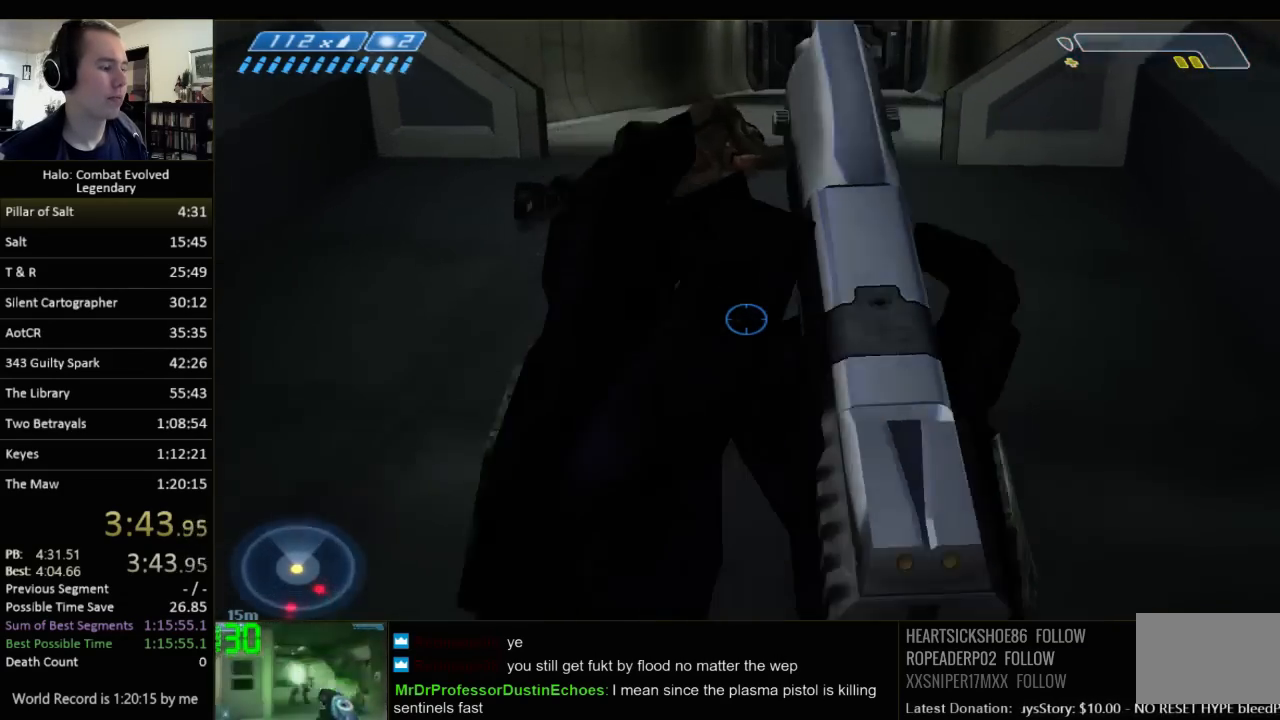
Gameplay with keyboard and mouse; each line is a JSON object with the keys and mouse buttons held at the frame after it. "events" lists presses ("down") and releases ("up") of "1", "2", "3", "4", "5", "a", "alt", "c", "ctrl", "d", "e", "f", "q", "r", "s", "shift", "space", "tab", "v", "w", "x", "z", "mouse_left", "mouse_middle", "mouse_right", "mouse_wheel_up" and "mouse_wheel_down" between this image and that frame as [ms after this image, input, new state], when the widget could be followed in between. "mouse_left", "mouse_middle", "mouse_right", "mouse_wheel_up", "mouse_wheel_down" = the "left", "middle", "right", "wheel_up", "wheel_down" buttons of the "mouse" list. No other keys are recorded. Not read: mouse_move.
{"keys": ["w"], "mouse": [], "events": []}
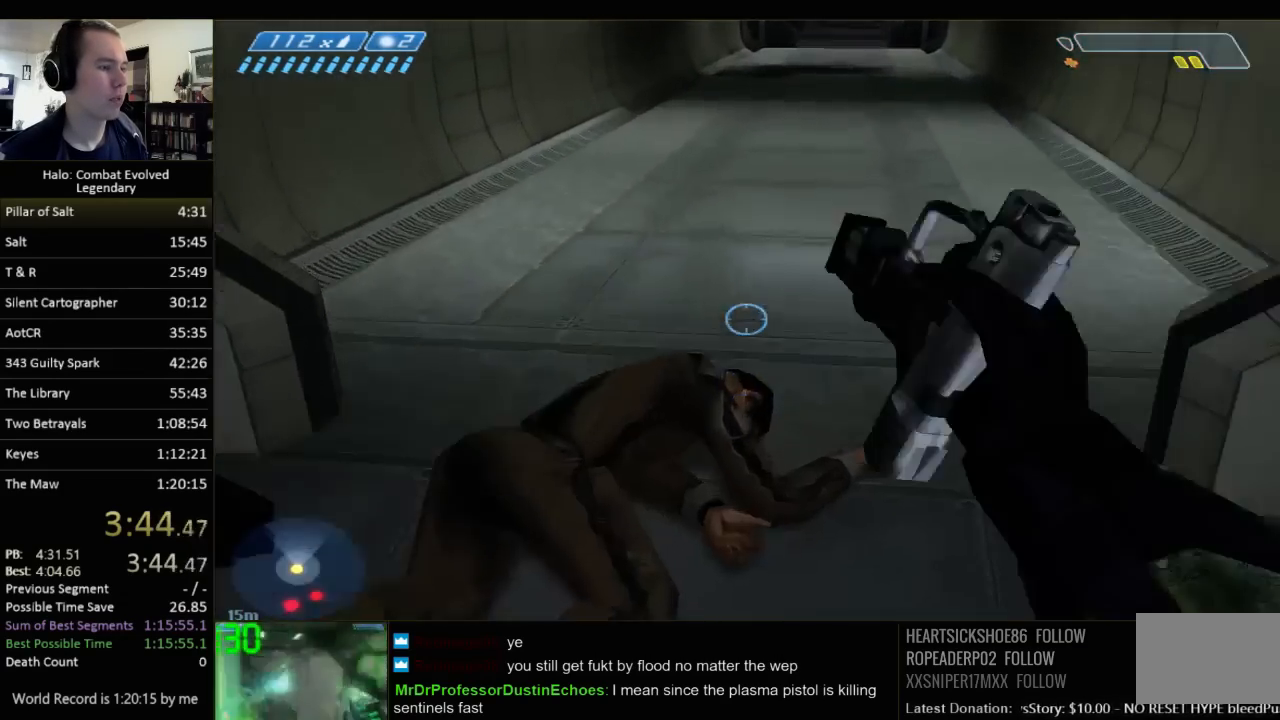
{"keys": ["w"], "mouse": [], "events": []}
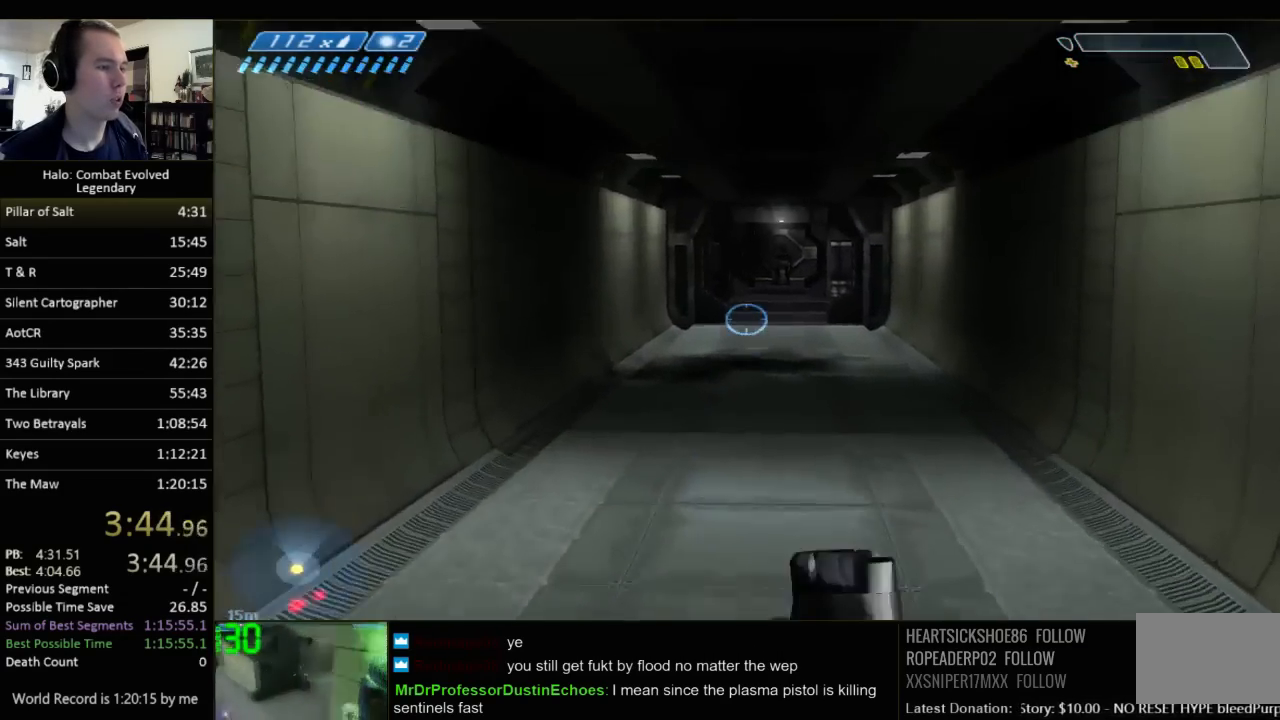
{"keys": ["w"], "mouse": [], "events": []}
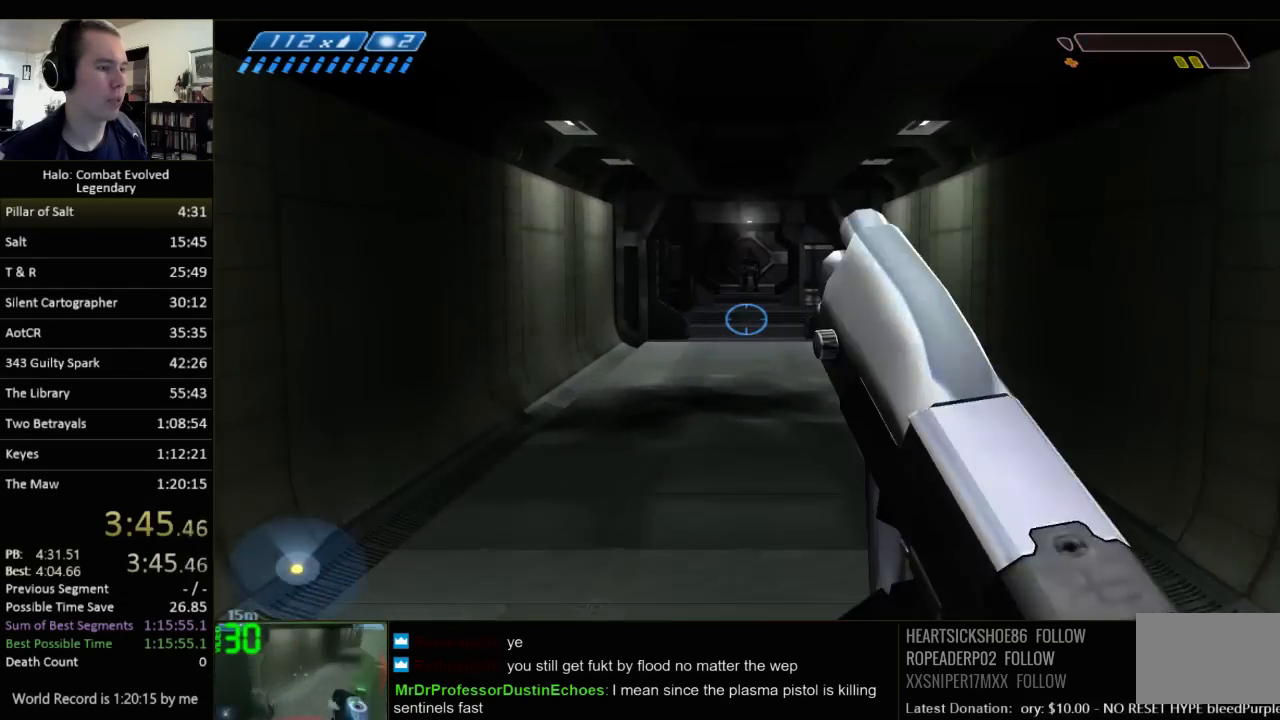
{"keys": ["w"], "mouse": [], "events": []}
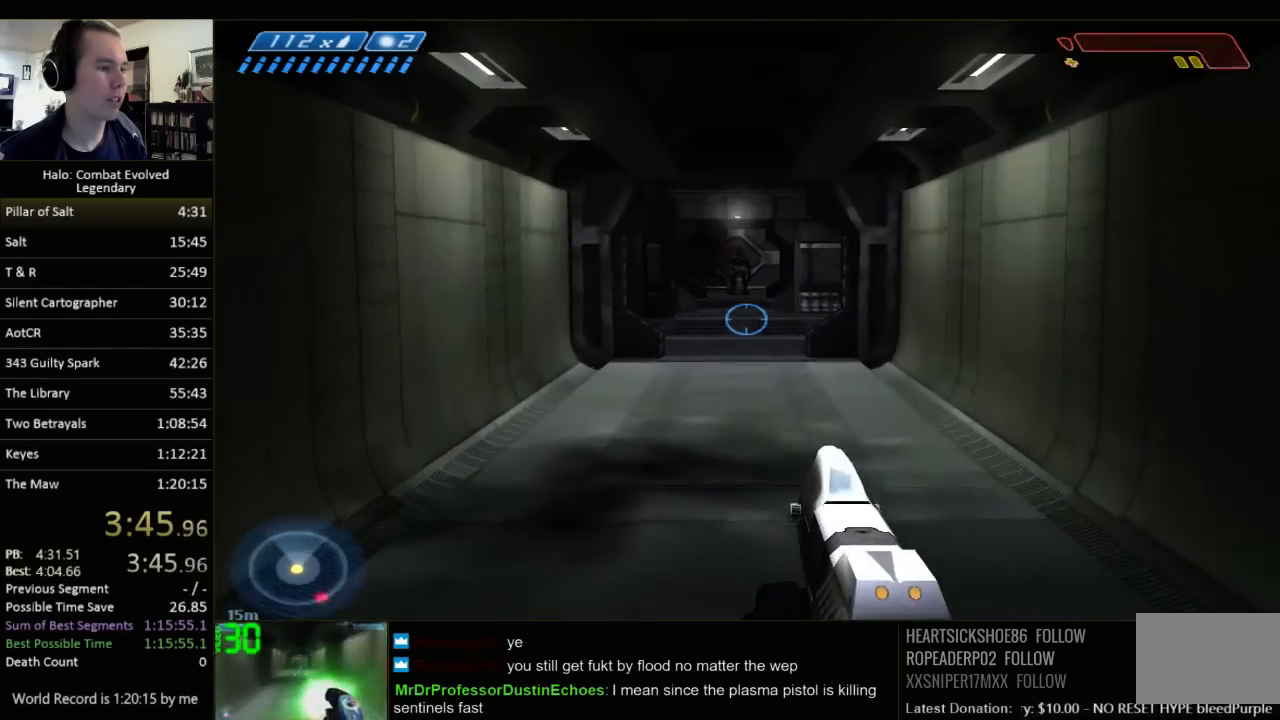
{"keys": ["w"], "mouse": [], "events": []}
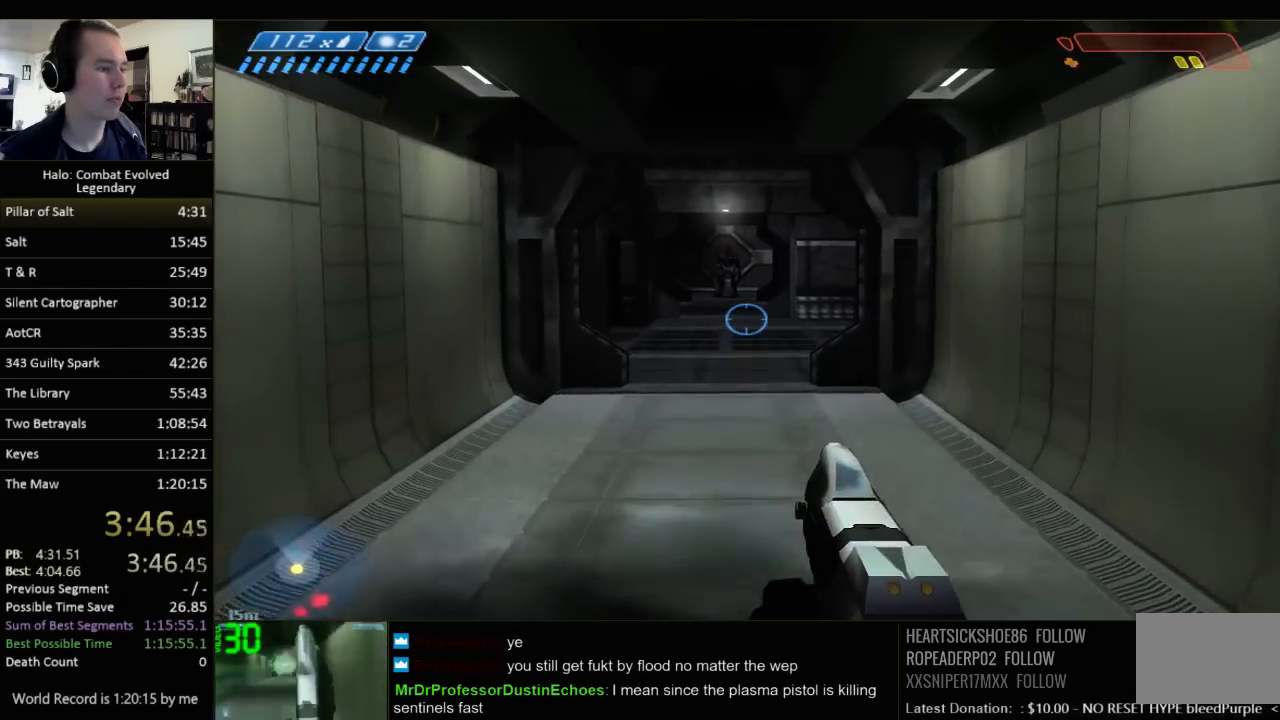
{"keys": ["w"], "mouse": [], "events": []}
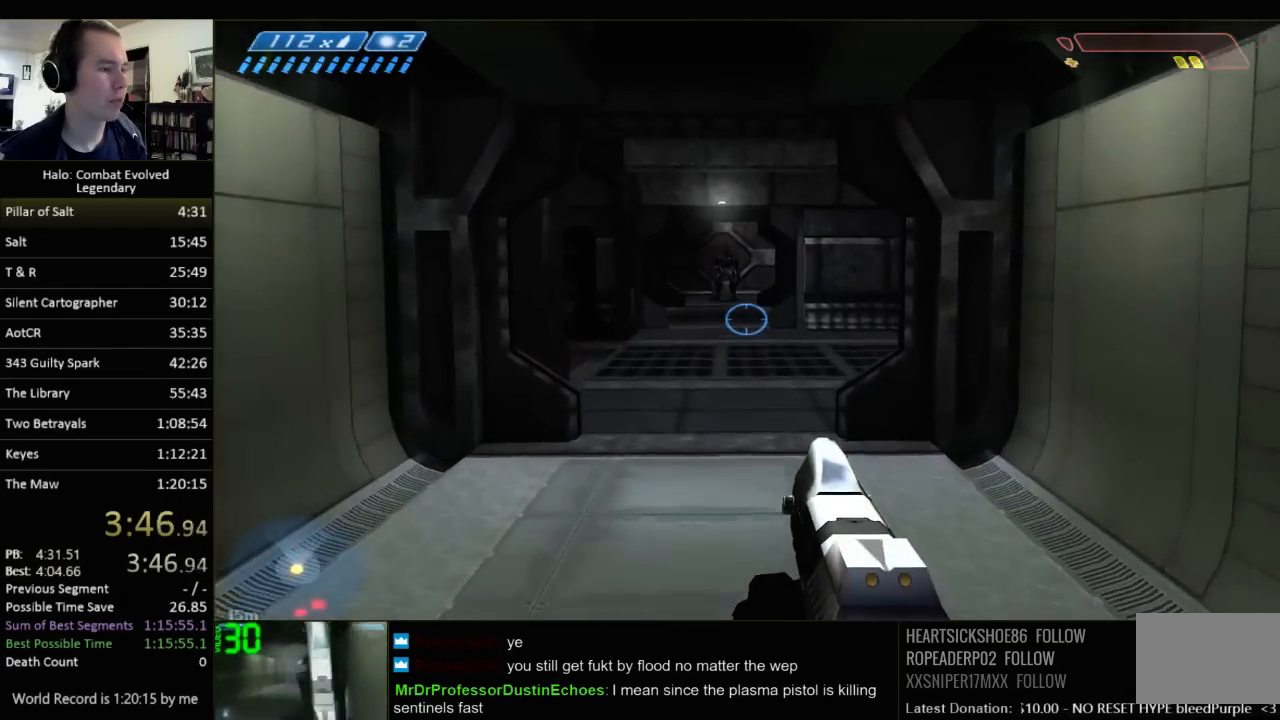
{"keys": ["w"], "mouse": [], "events": []}
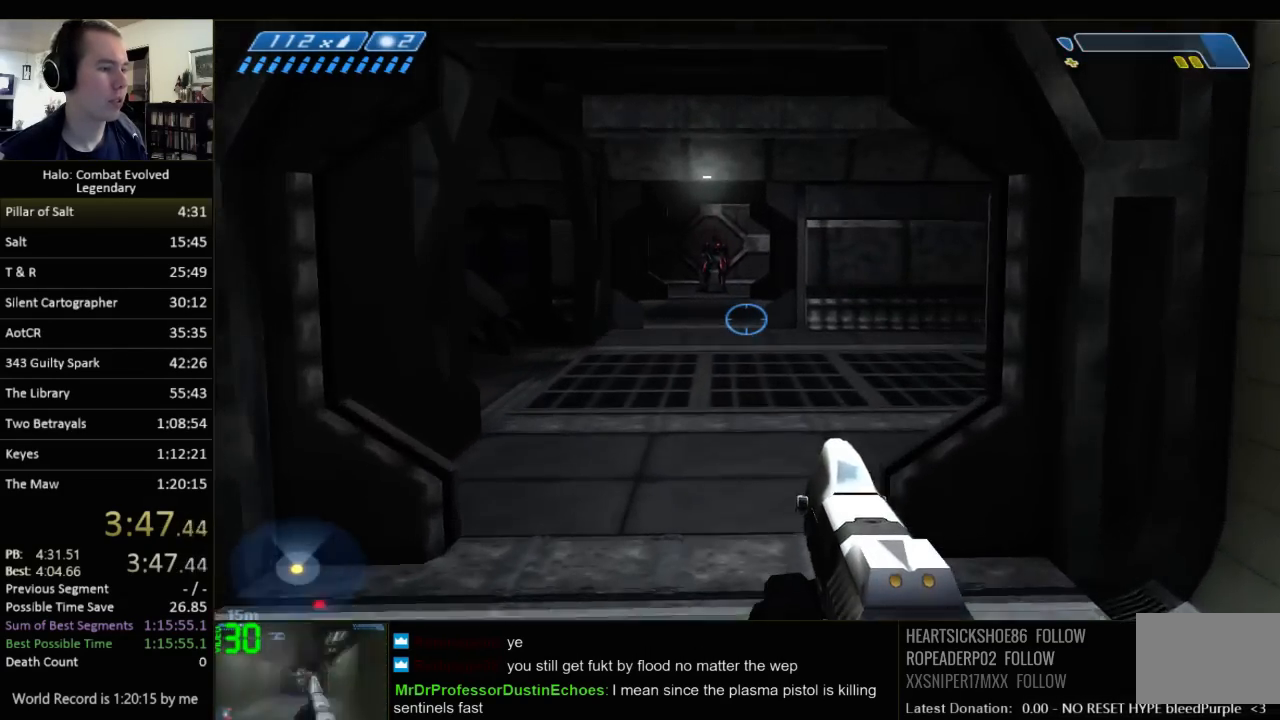
{"keys": ["w"], "mouse": [], "events": []}
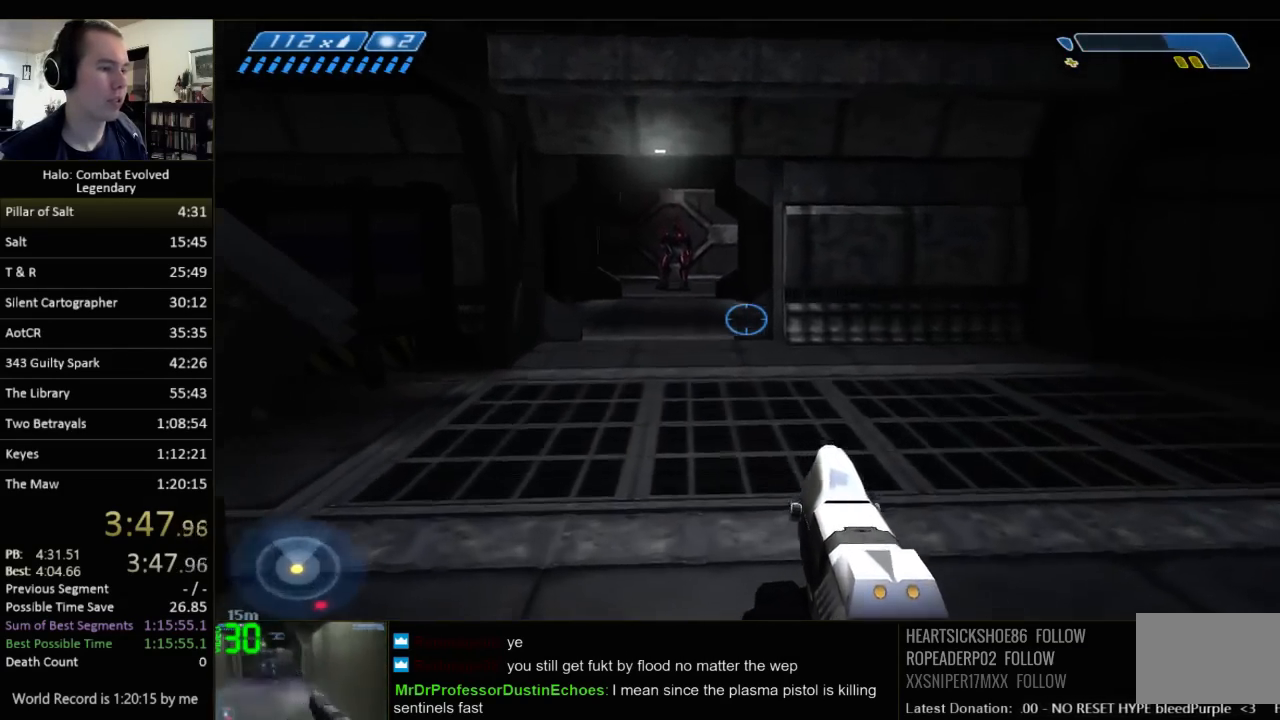
{"keys": ["w"], "mouse": [], "events": []}
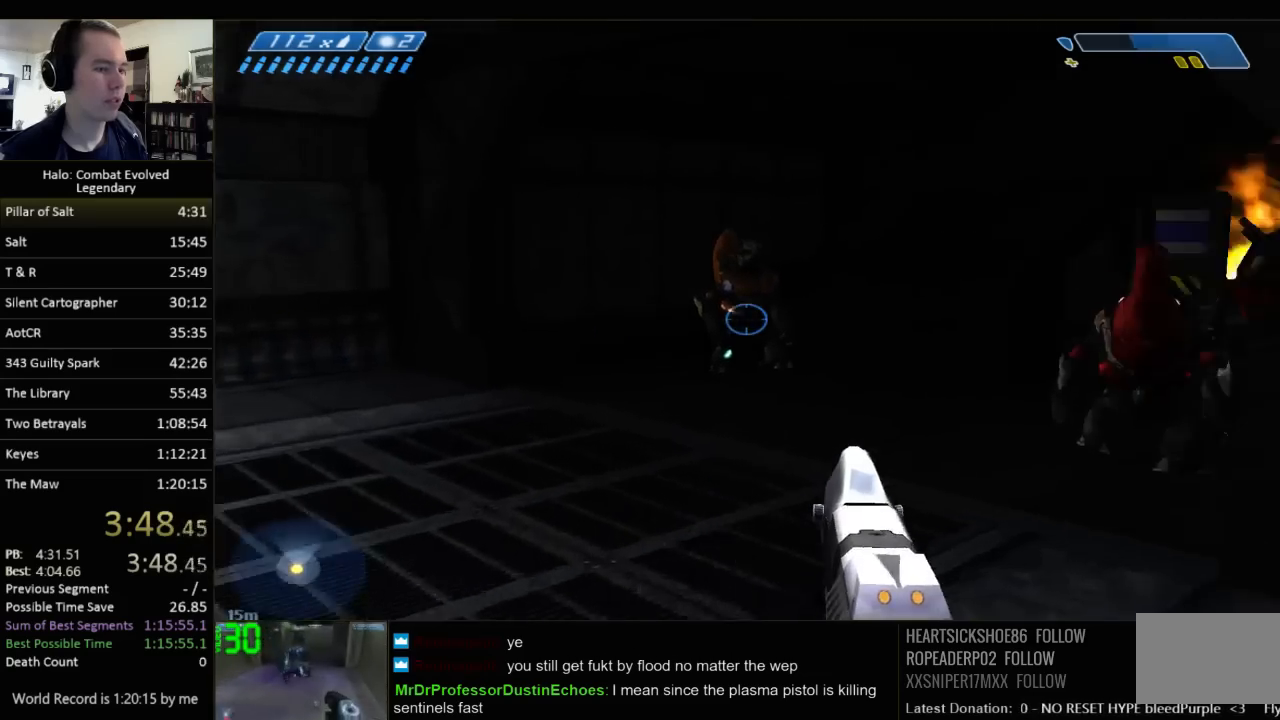
{"keys": ["w"], "mouse": [], "events": [[33, "a", "down"], [200, "a", "up"]]}
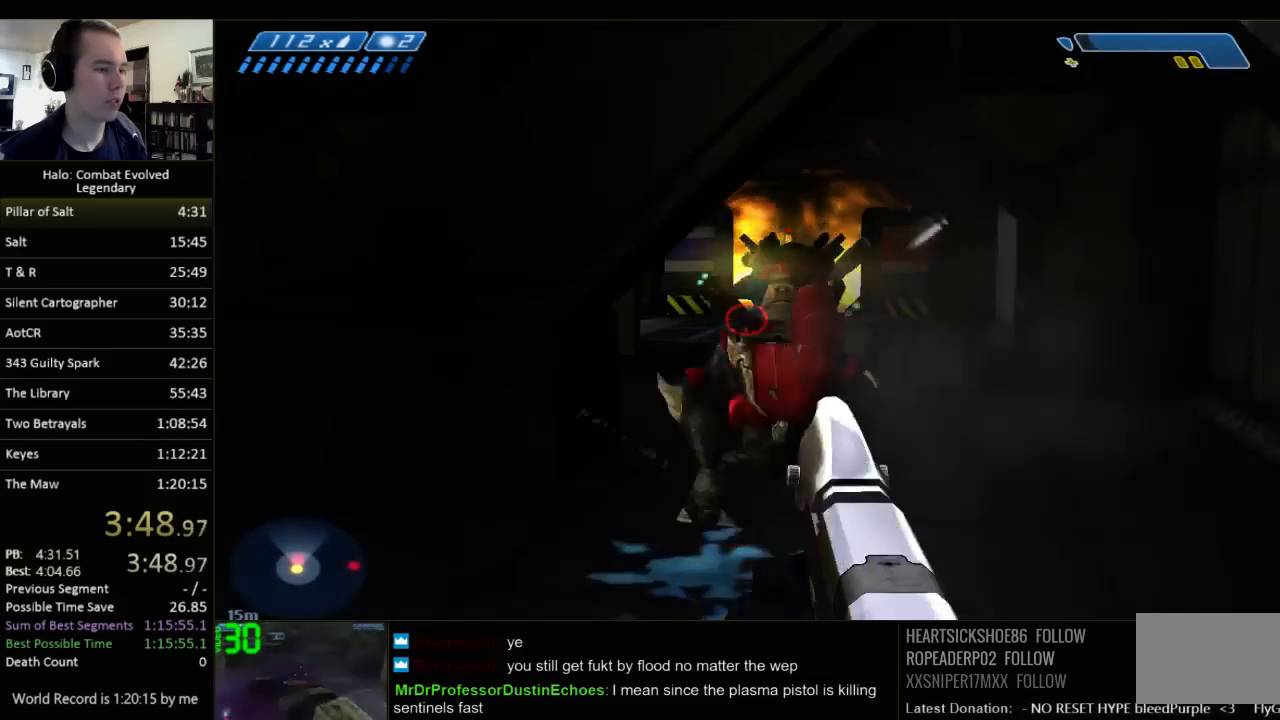
{"keys": ["w"], "mouse": [], "events": []}
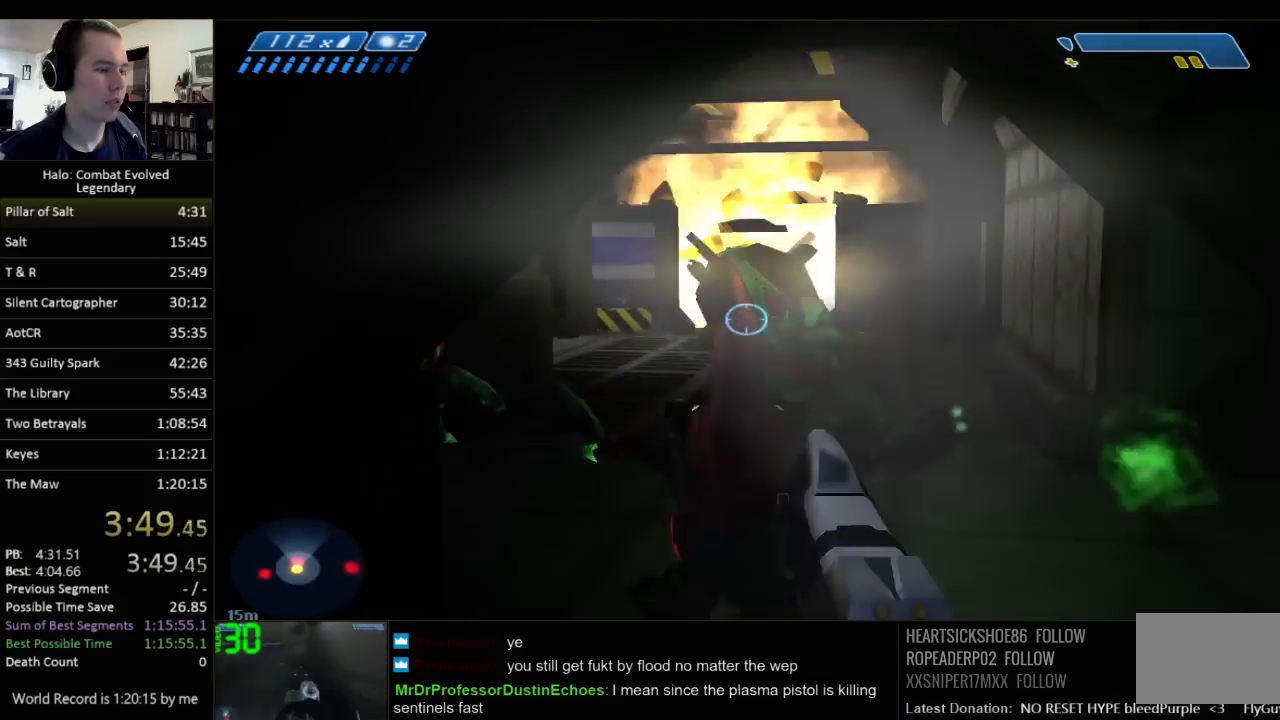
{"keys": ["d", "w"], "mouse": [], "events": [[167, "d", "down"], [333, "d", "up"], [467, "d", "down"]]}
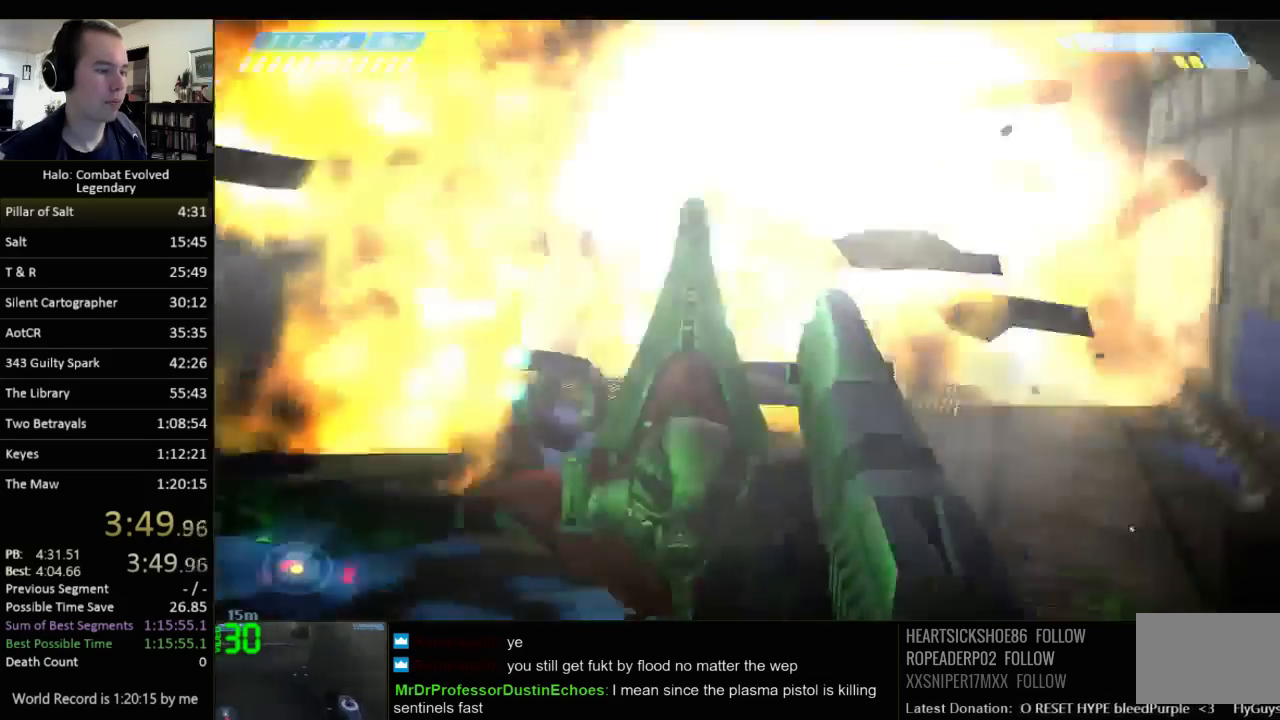
{"keys": ["w"], "mouse": [], "events": [[417, "d", "up"]]}
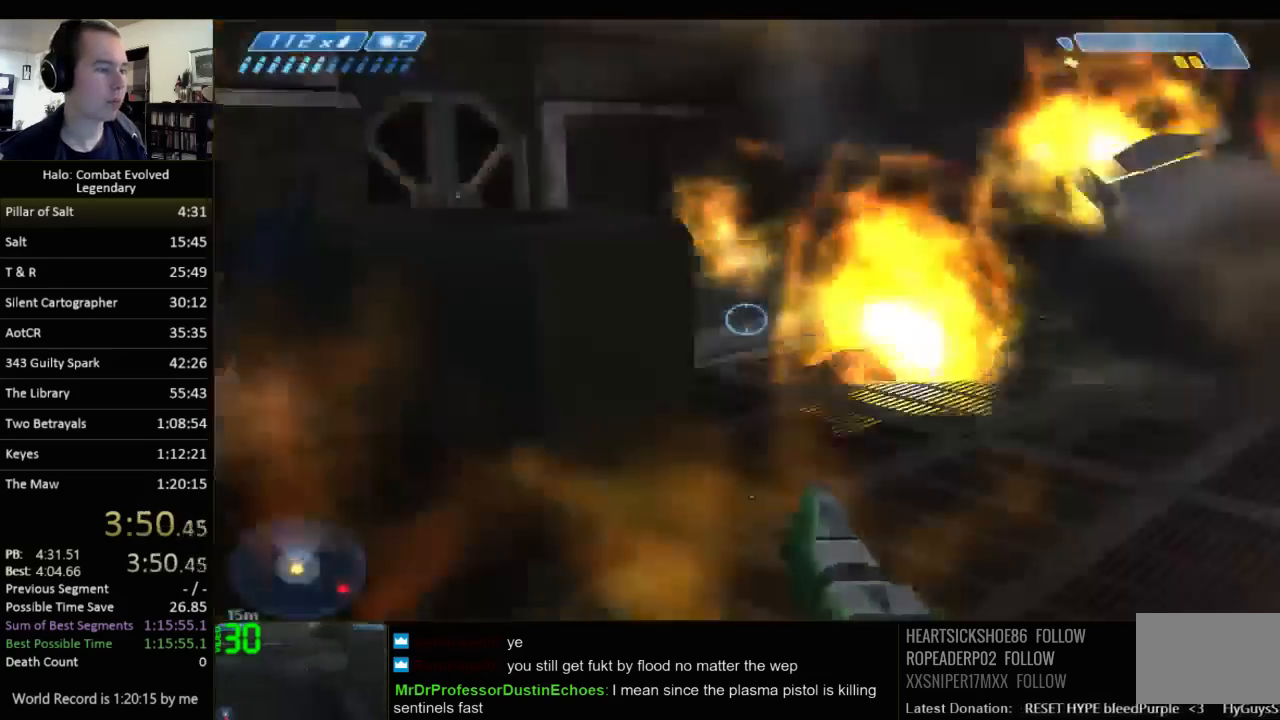
{"keys": ["w"], "mouse": [], "events": [[183, "space", "down"], [367, "space", "up"]]}
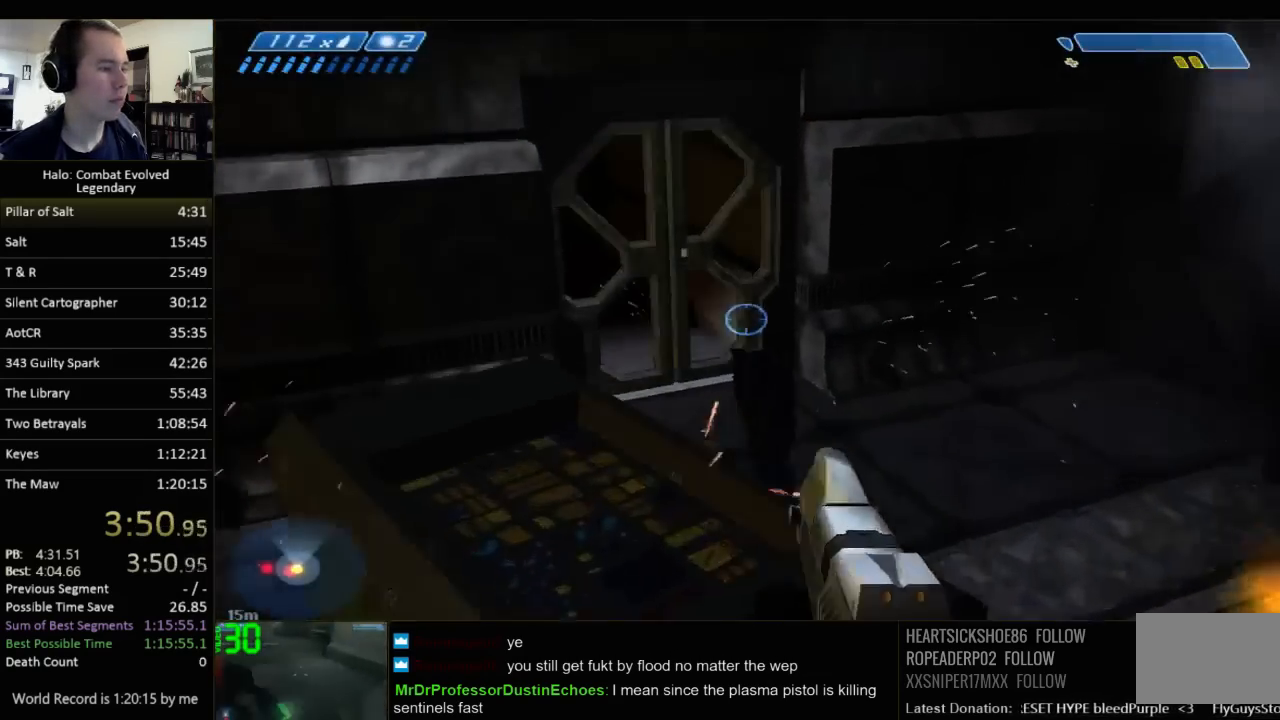
{"keys": ["w"], "mouse": [], "events": [[67, "r", "down"], [167, "r", "up"], [233, "r", "down"], [300, "q", "down"], [400, "r", "up"], [483, "q", "up"]]}
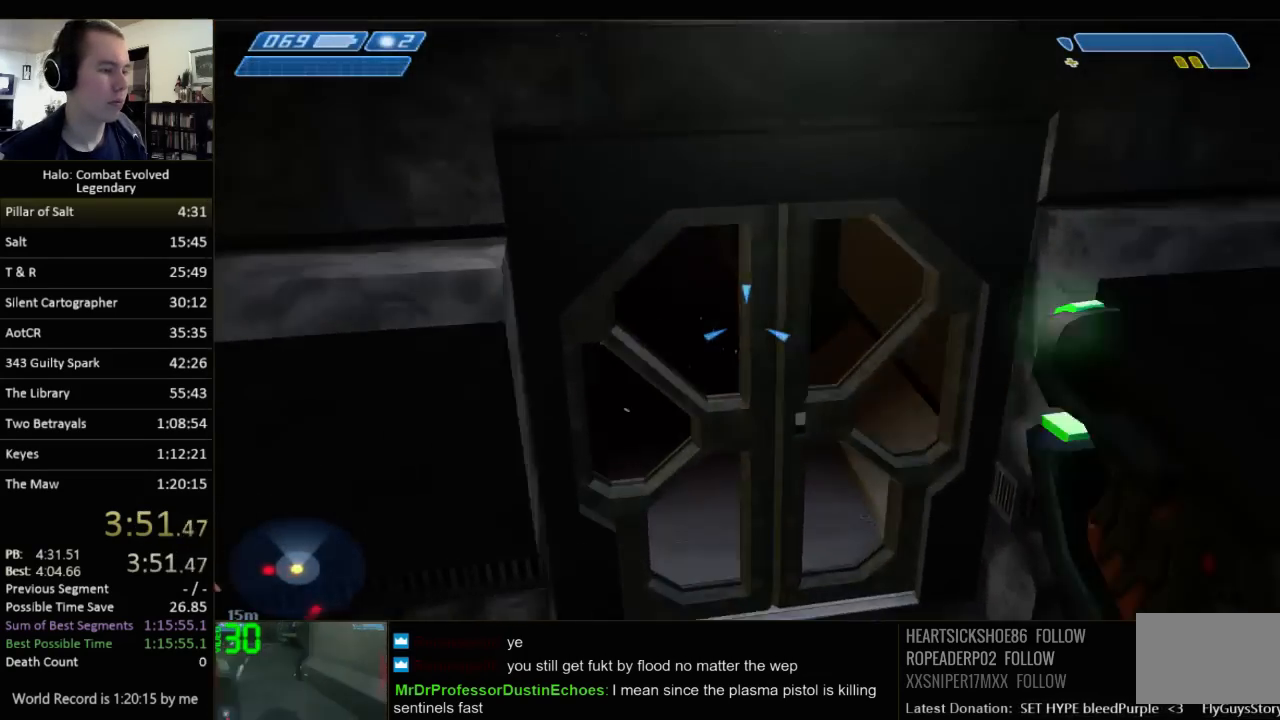
{"keys": ["c", "w"], "mouse": [], "events": [[483, "c", "down"]]}
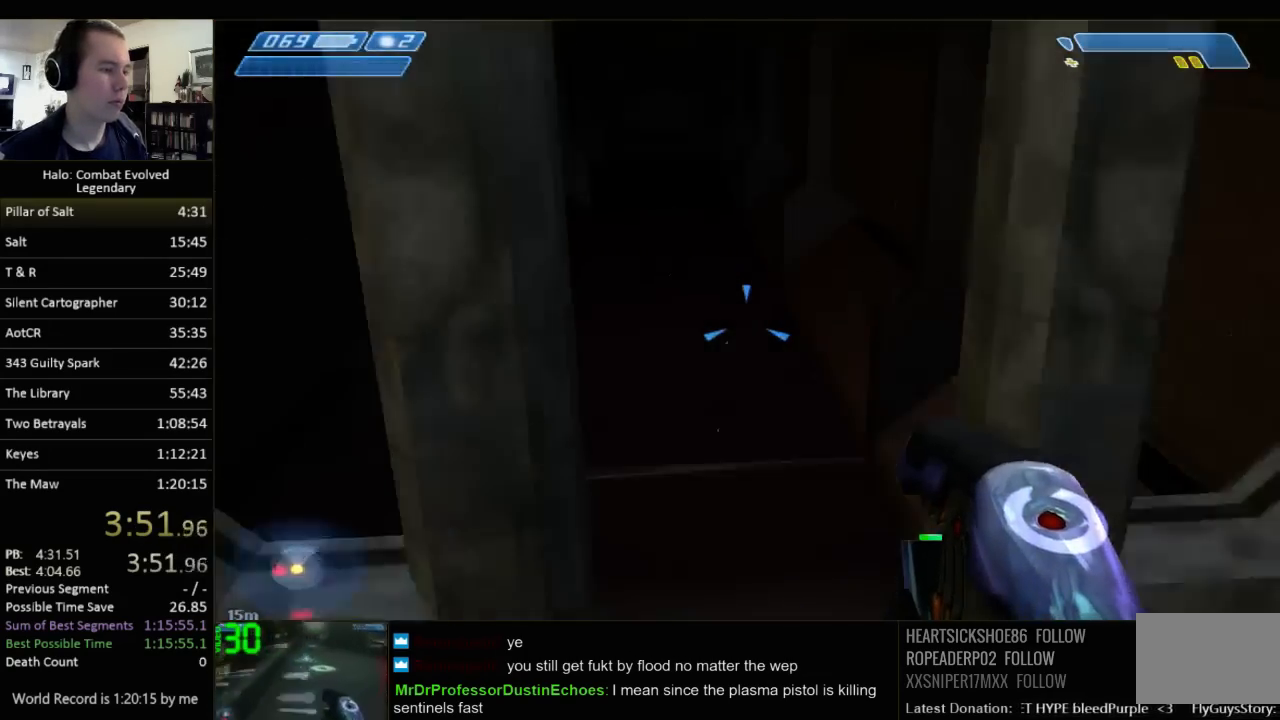
{"keys": ["w"], "mouse": [], "events": [[83, "c", "up"]]}
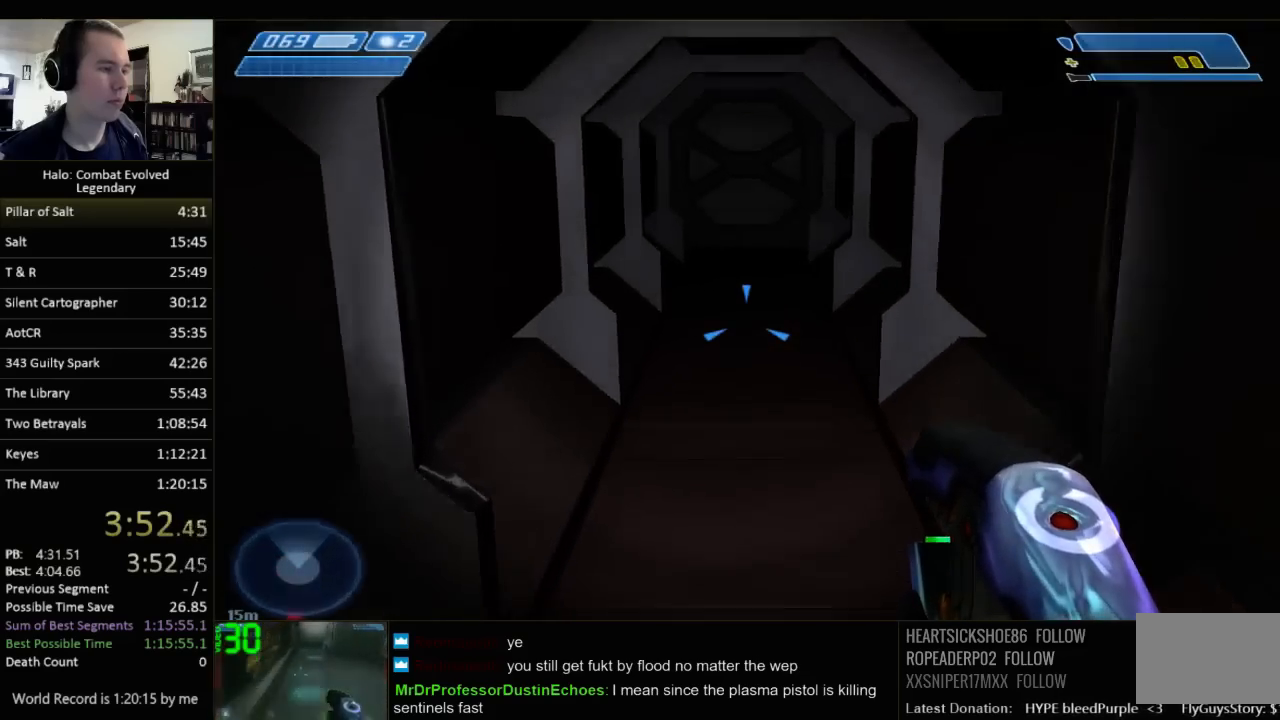
{"keys": ["w"], "mouse": [], "events": []}
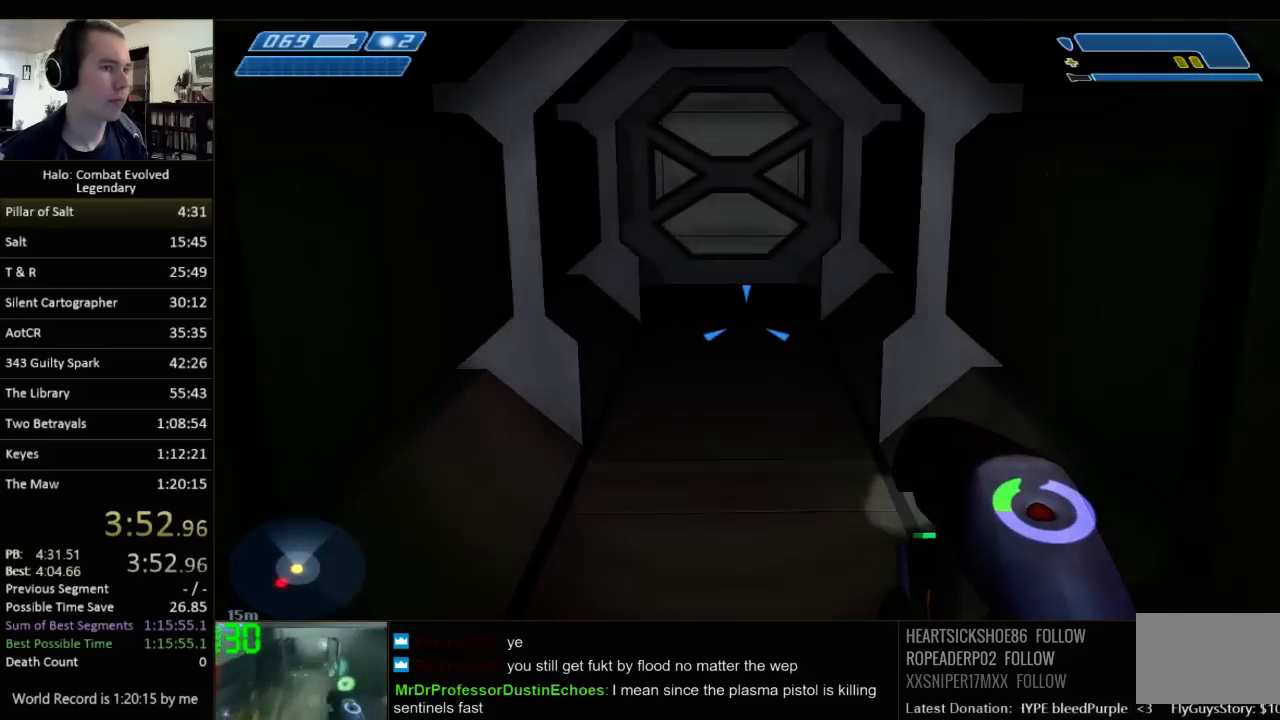
{"keys": ["w"], "mouse": [], "events": []}
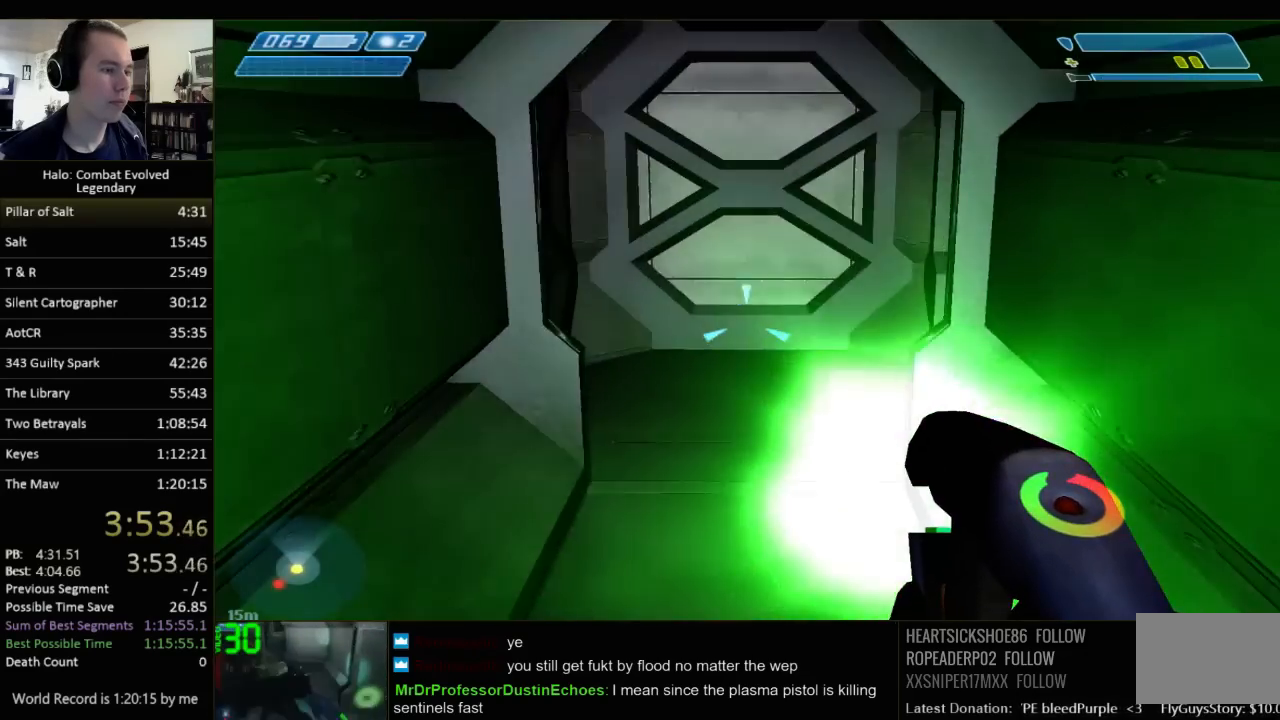
{"keys": ["w"], "mouse": [], "events": []}
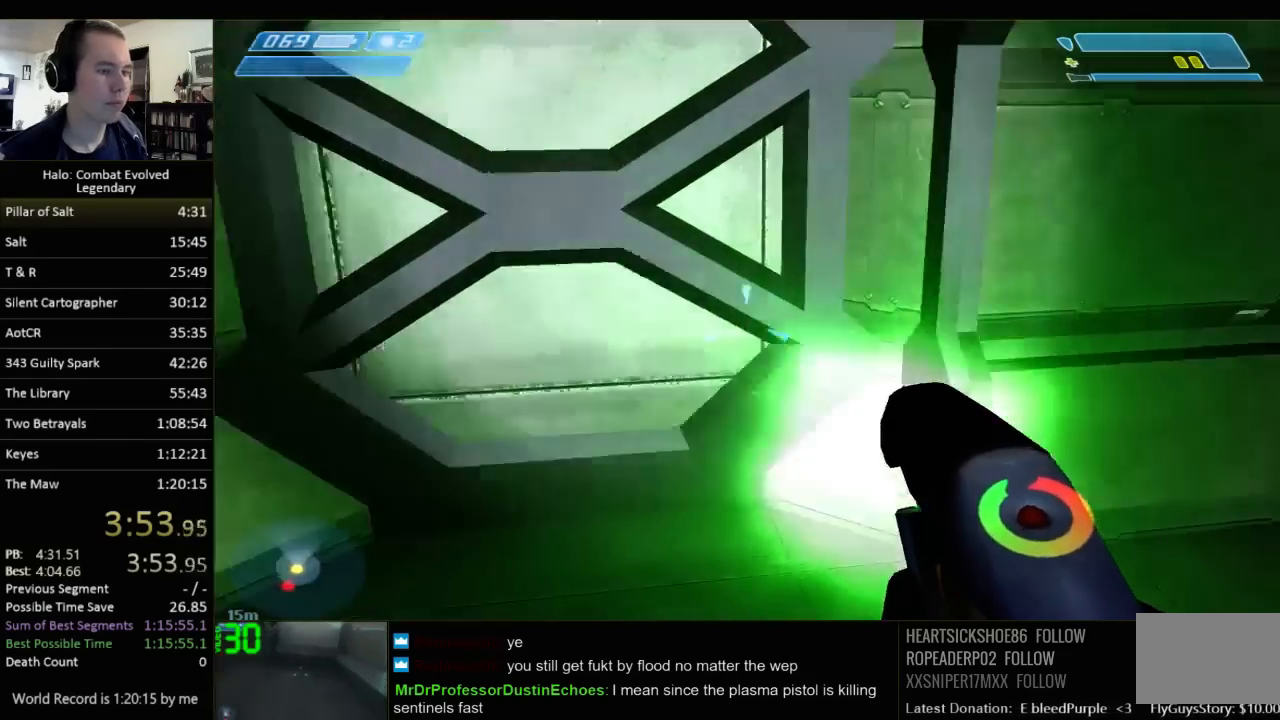
{"keys": ["w"], "mouse": [], "events": []}
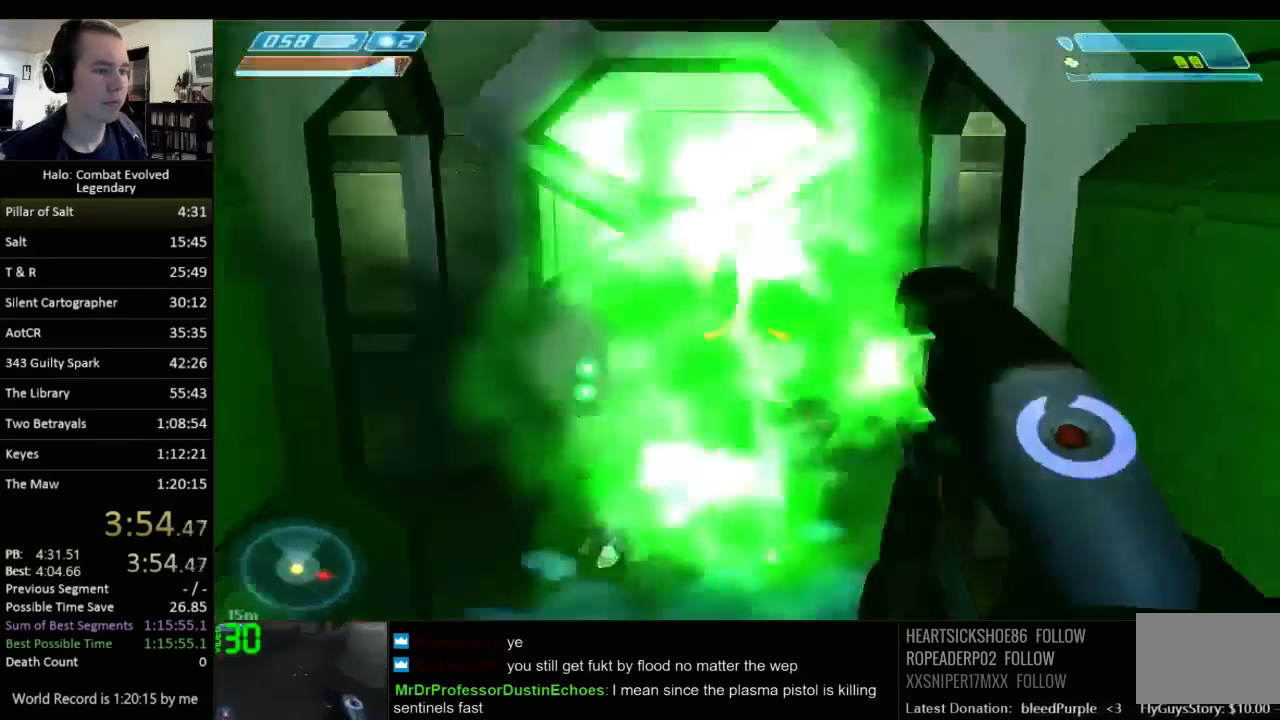
{"keys": ["w"], "mouse": [], "events": []}
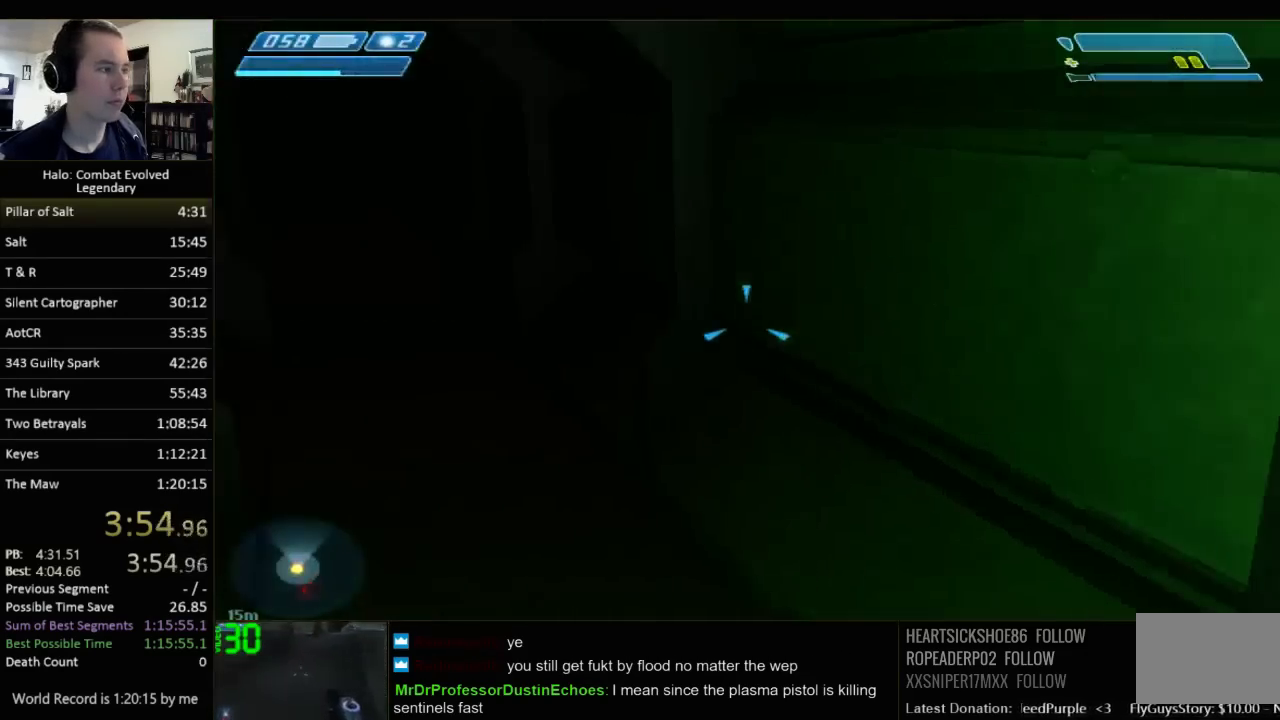
{"keys": ["w"], "mouse": [], "events": []}
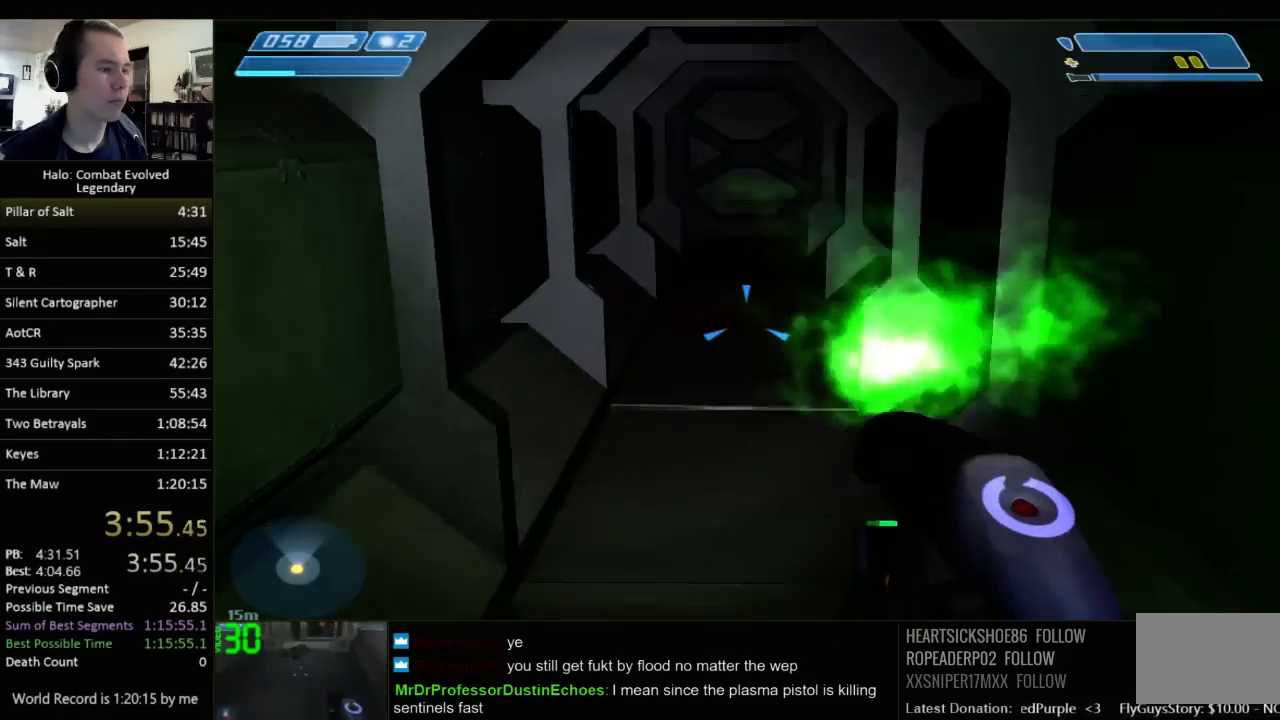
{"keys": ["w"], "mouse": [], "events": []}
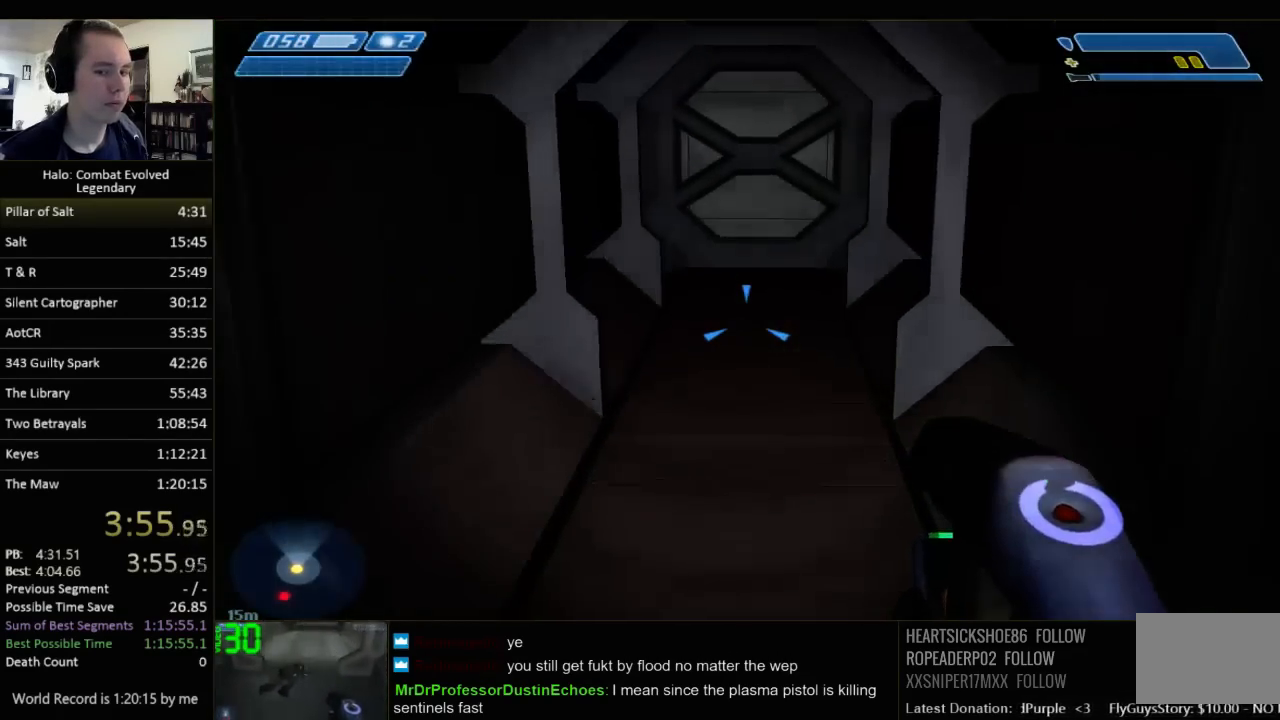
{"keys": ["w"], "mouse": [], "events": []}
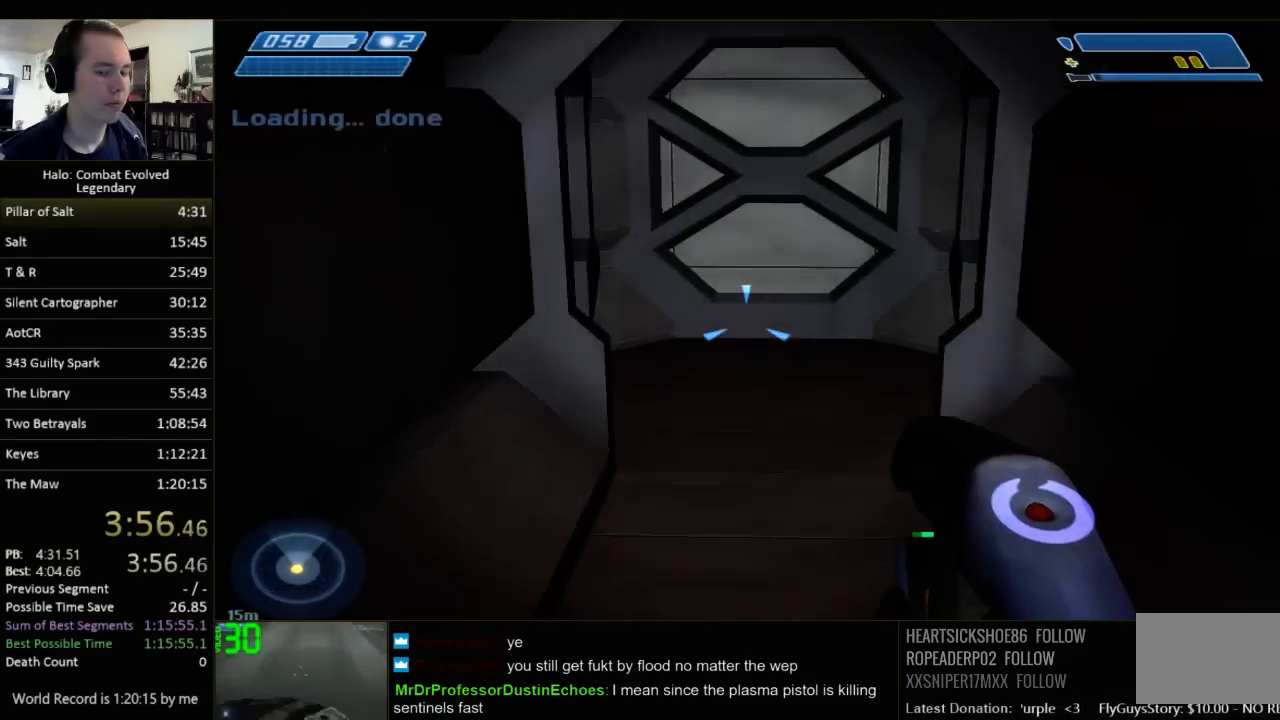
{"keys": ["w"], "mouse": [], "events": []}
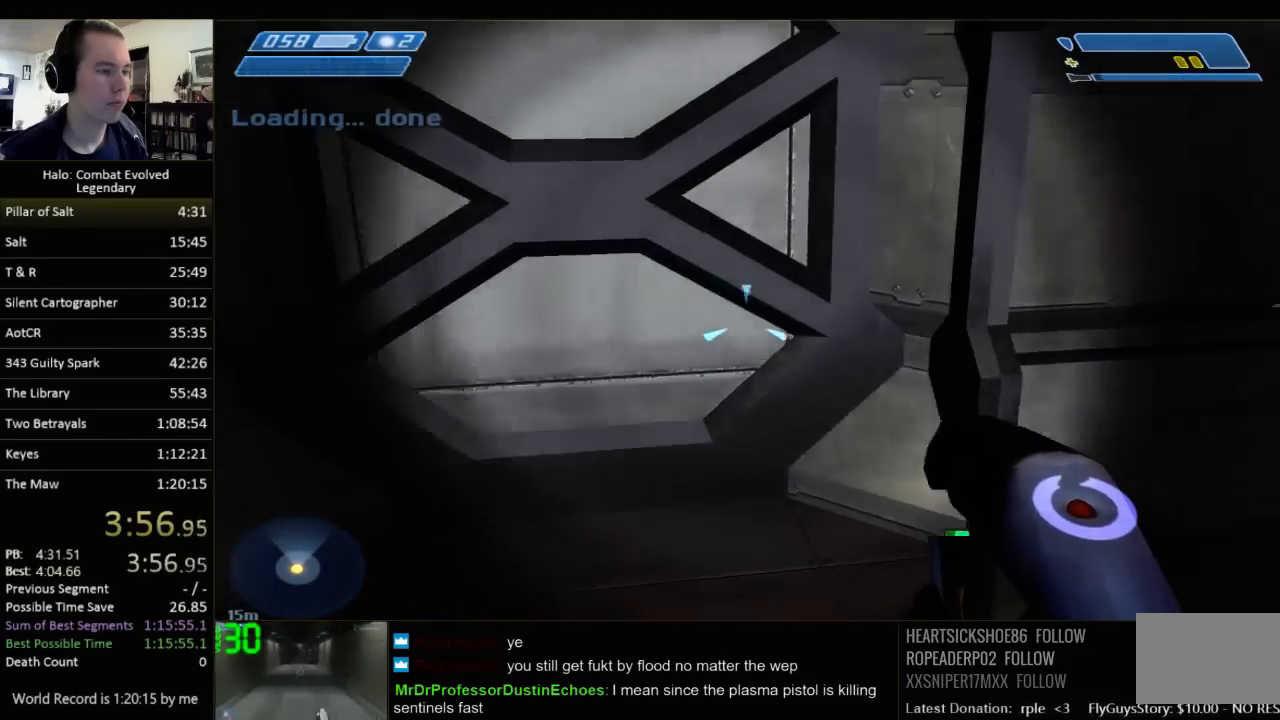
{"keys": ["w"], "mouse": [], "events": []}
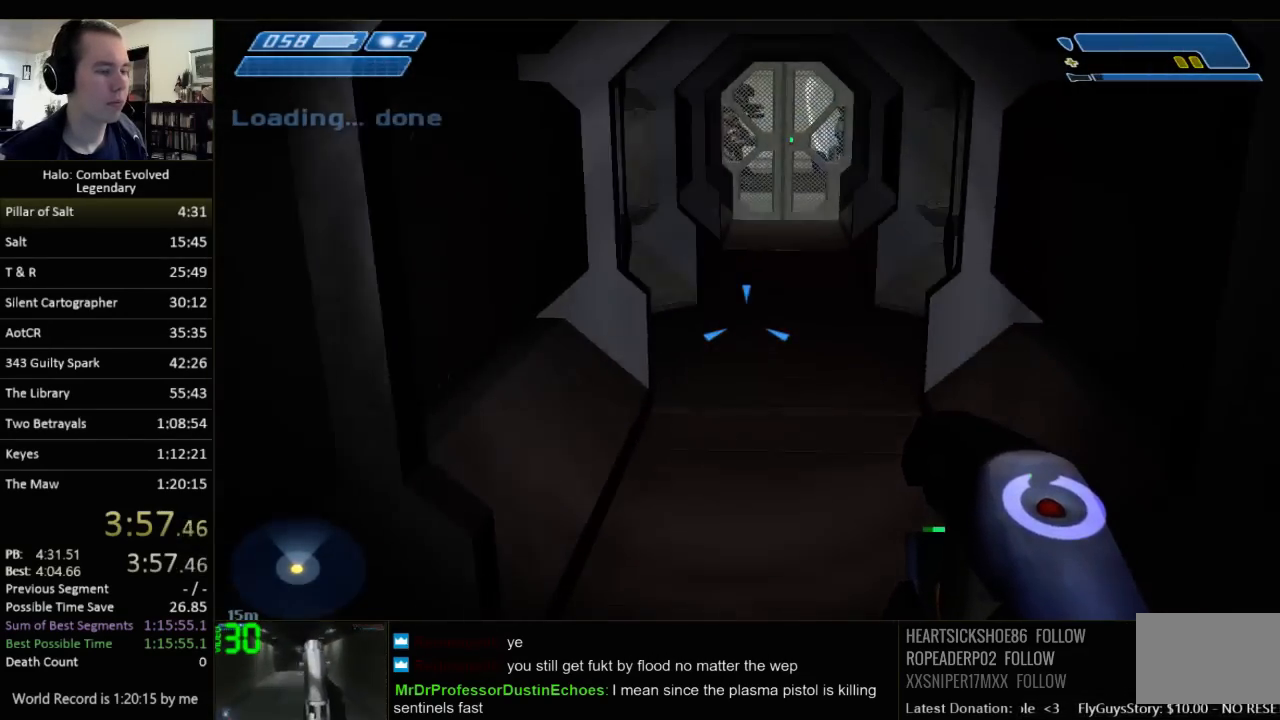
{"keys": ["w"], "mouse": [], "events": [[133, "q", "down"], [200, "c", "down"], [300, "c", "up"], [300, "q", "up"]]}
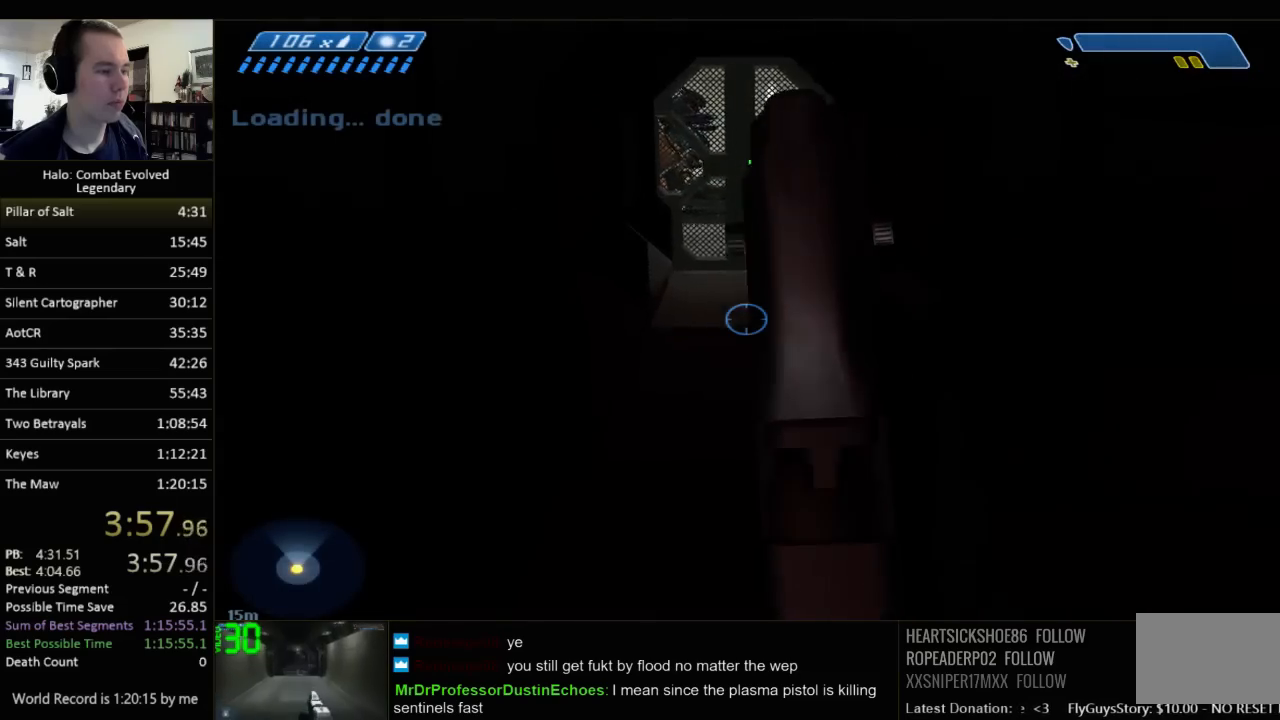
{"keys": ["w"], "mouse": [], "events": []}
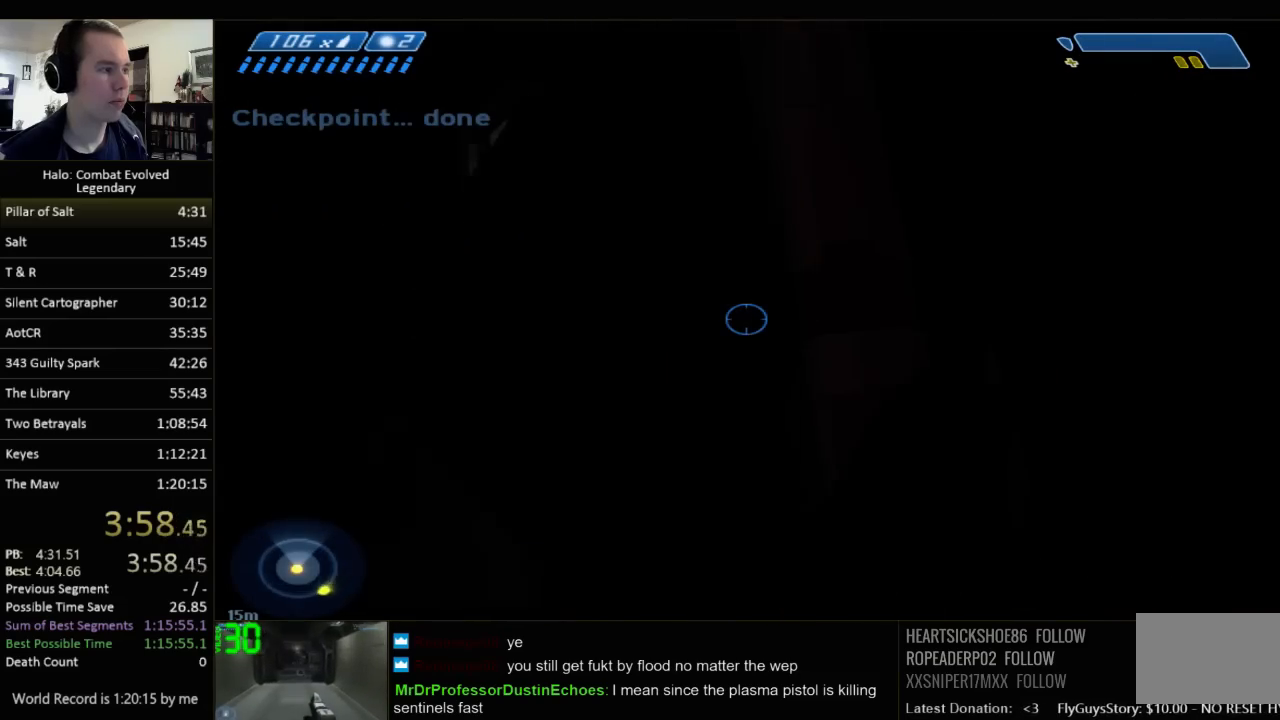
{"keys": ["w"], "mouse": [], "events": []}
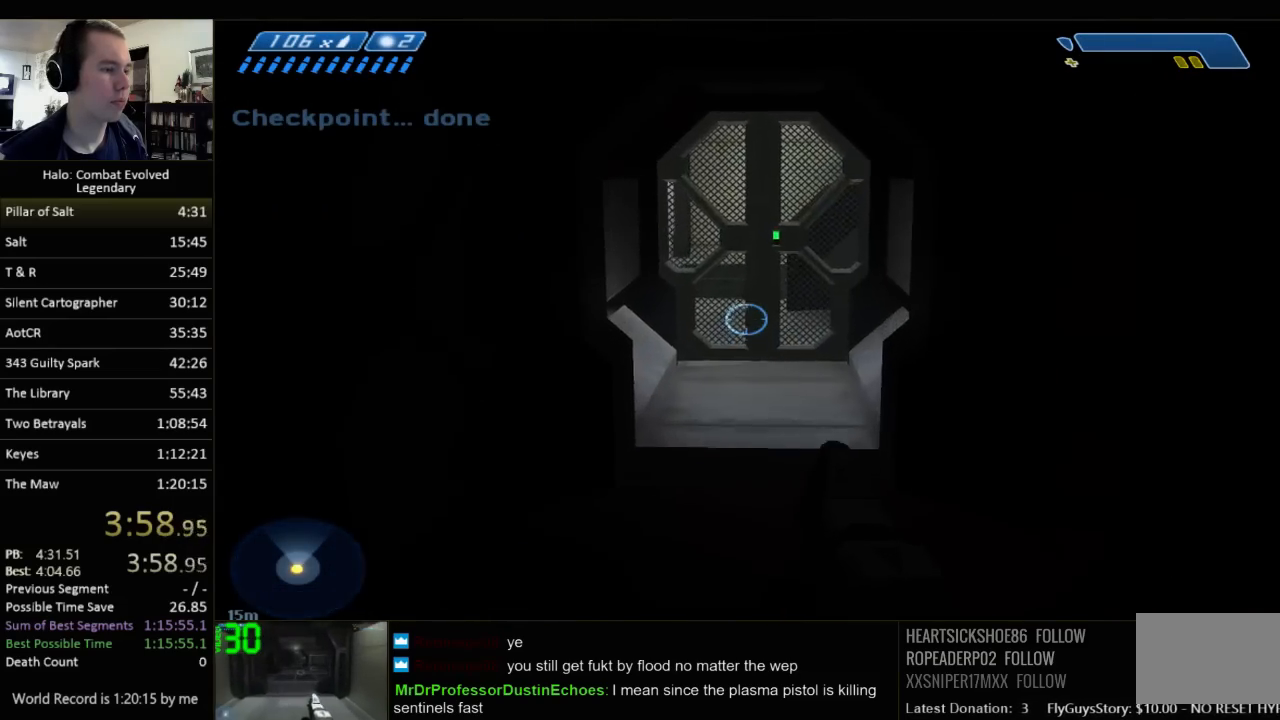
{"keys": ["w"], "mouse": [], "events": []}